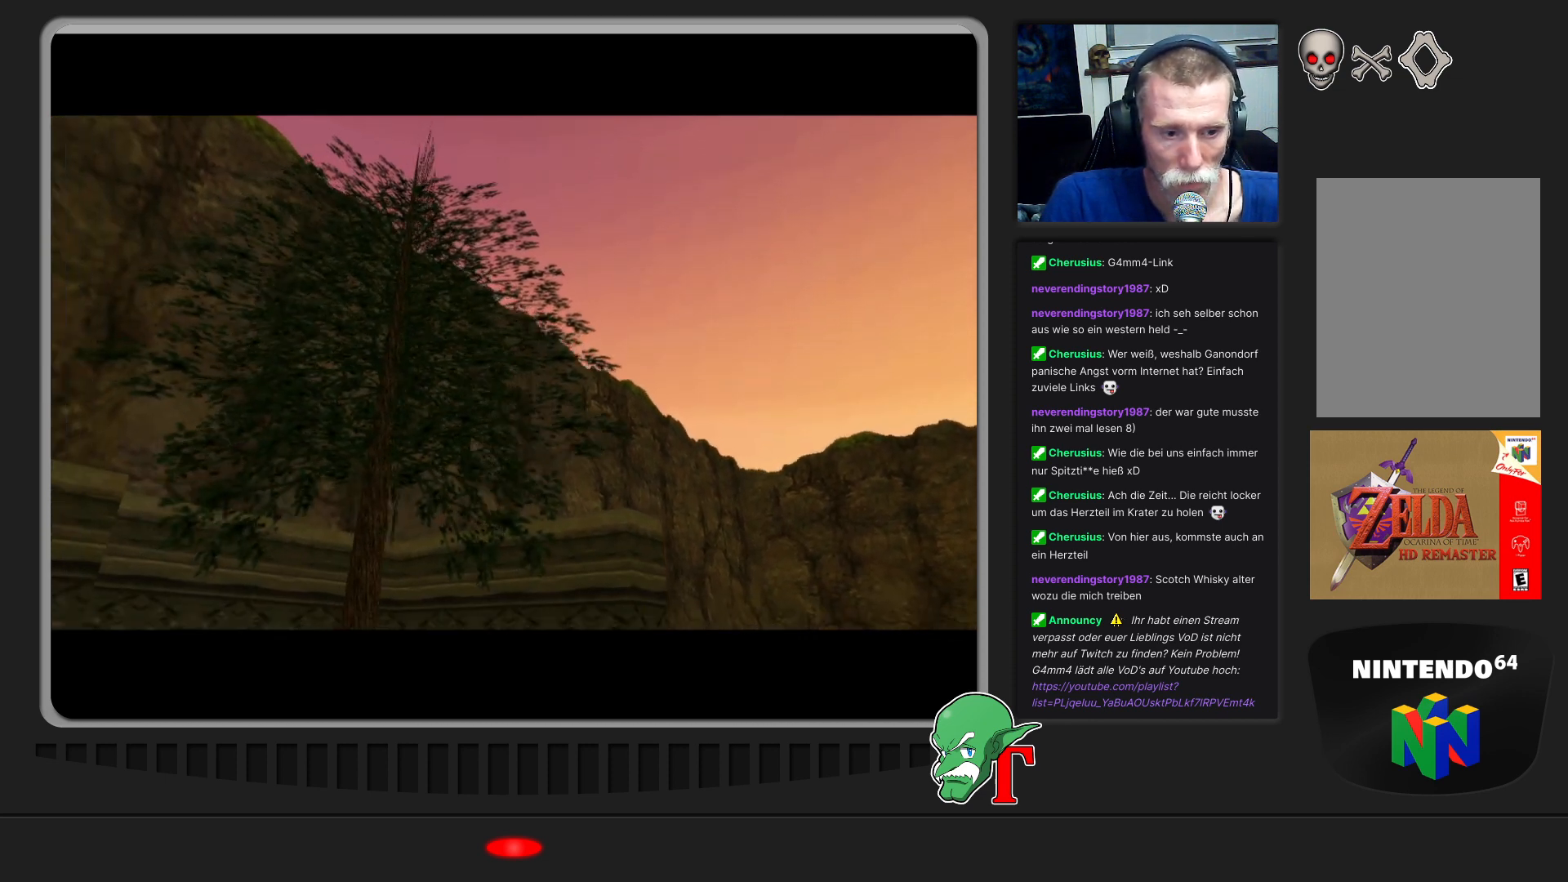
Gameplay with a controller (Nintendo layout); each line is a JSON object with the inputs held at the frame after it. "events" lists button and stick changes between this image and that frame as [ms after this image, input, new state], when the widget could be followed in between. Not read: L3 R3.
{"buttons": [], "left_stick": "up-right", "events": [[67, "left_stick", "up-right"]]}
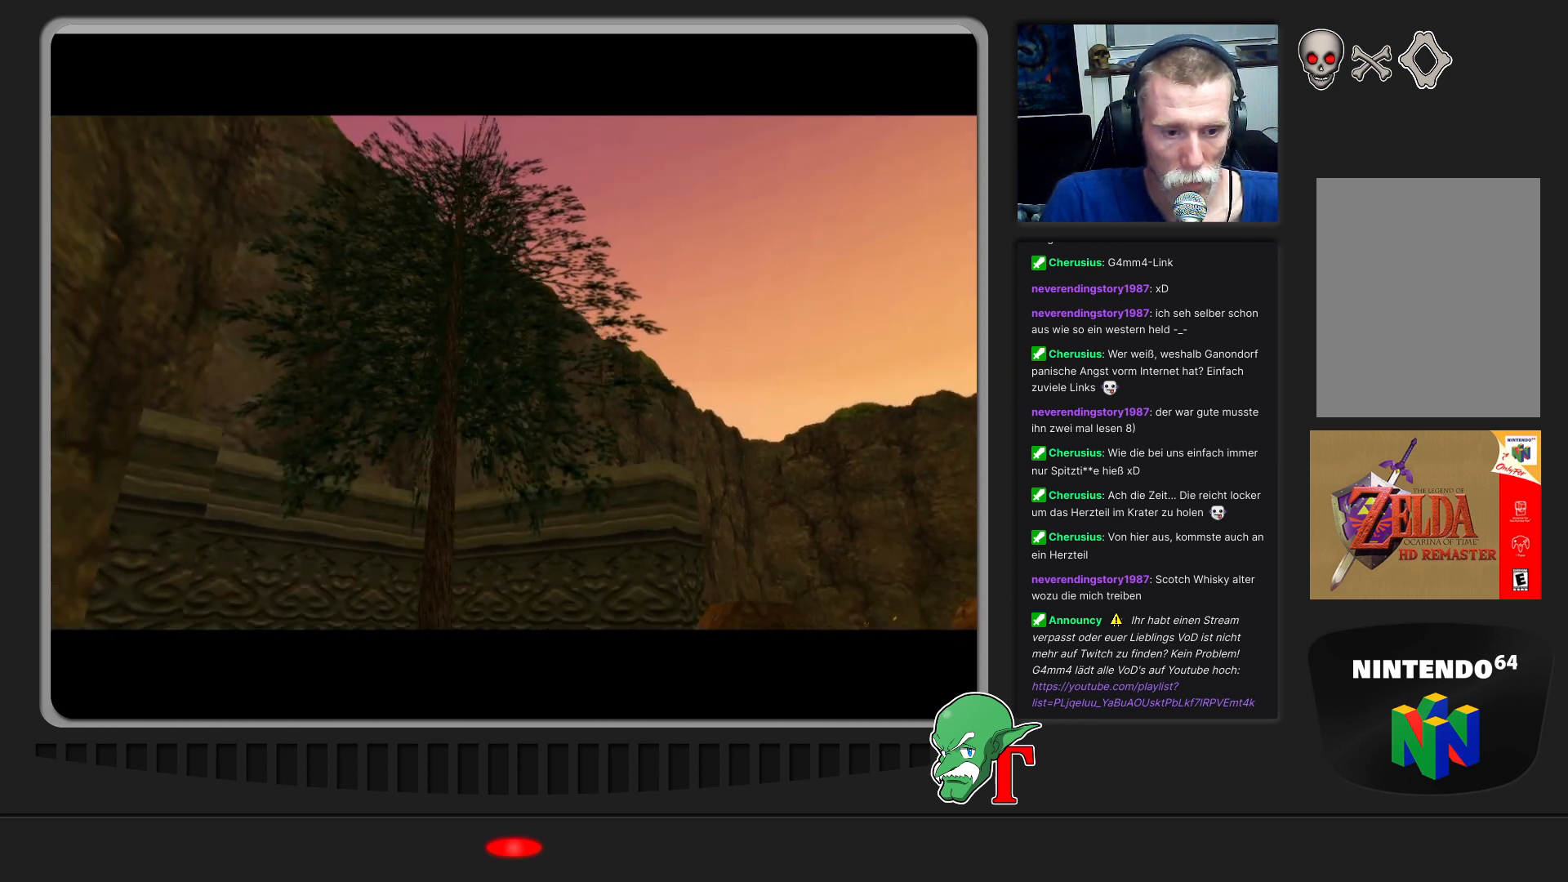
{"buttons": [], "left_stick": "up-right", "events": []}
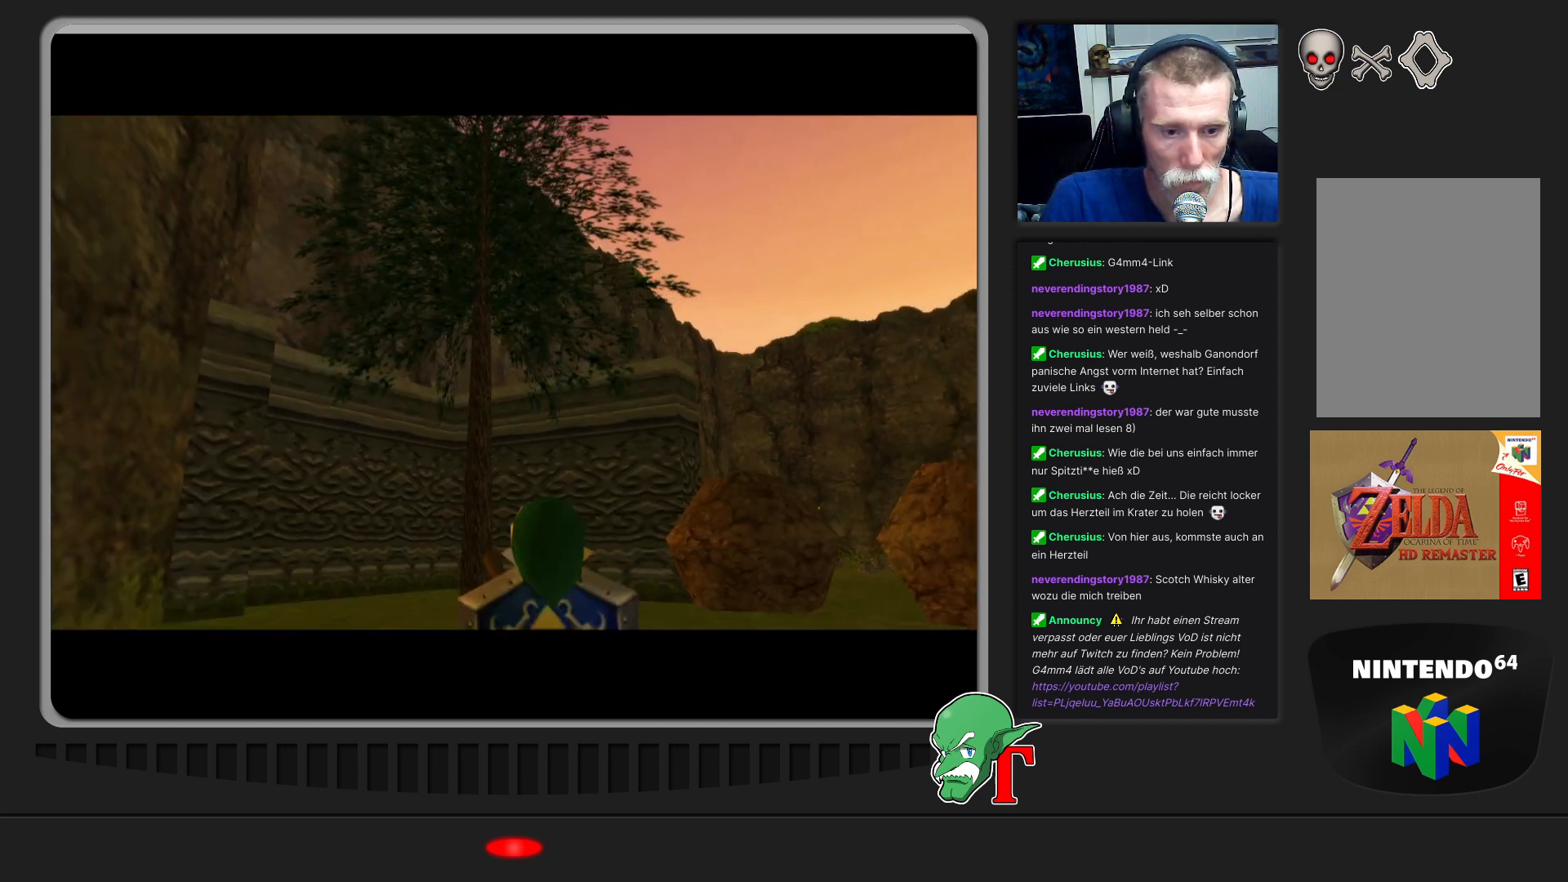
{"buttons": [], "left_stick": "up", "events": [[367, "left_stick", "up"]]}
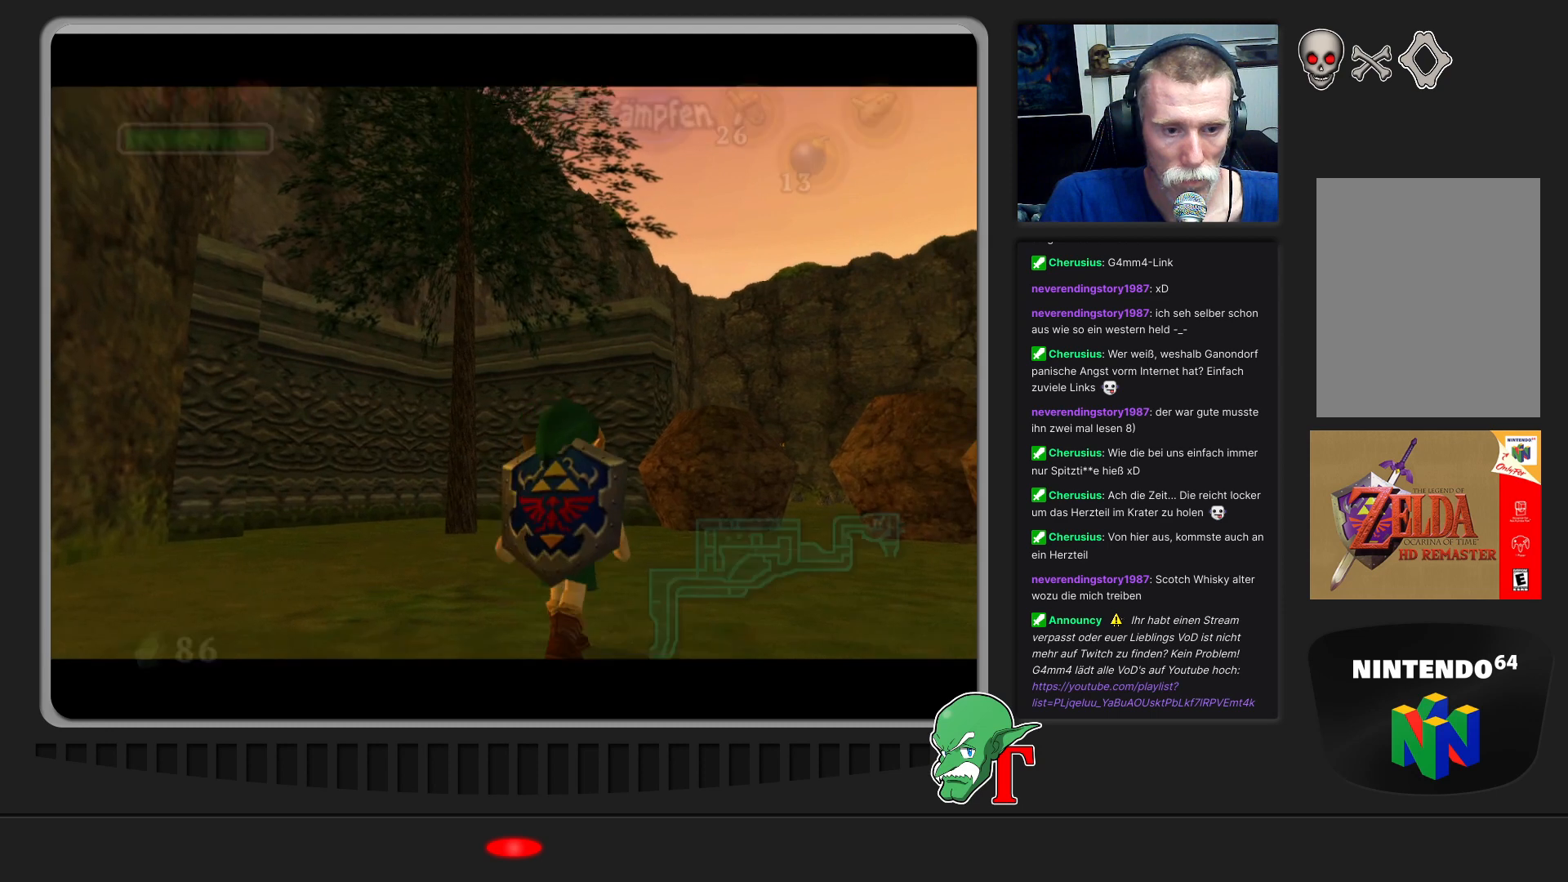
{"buttons": [], "left_stick": "up-right", "events": [[133, "left_stick", "up-right"]]}
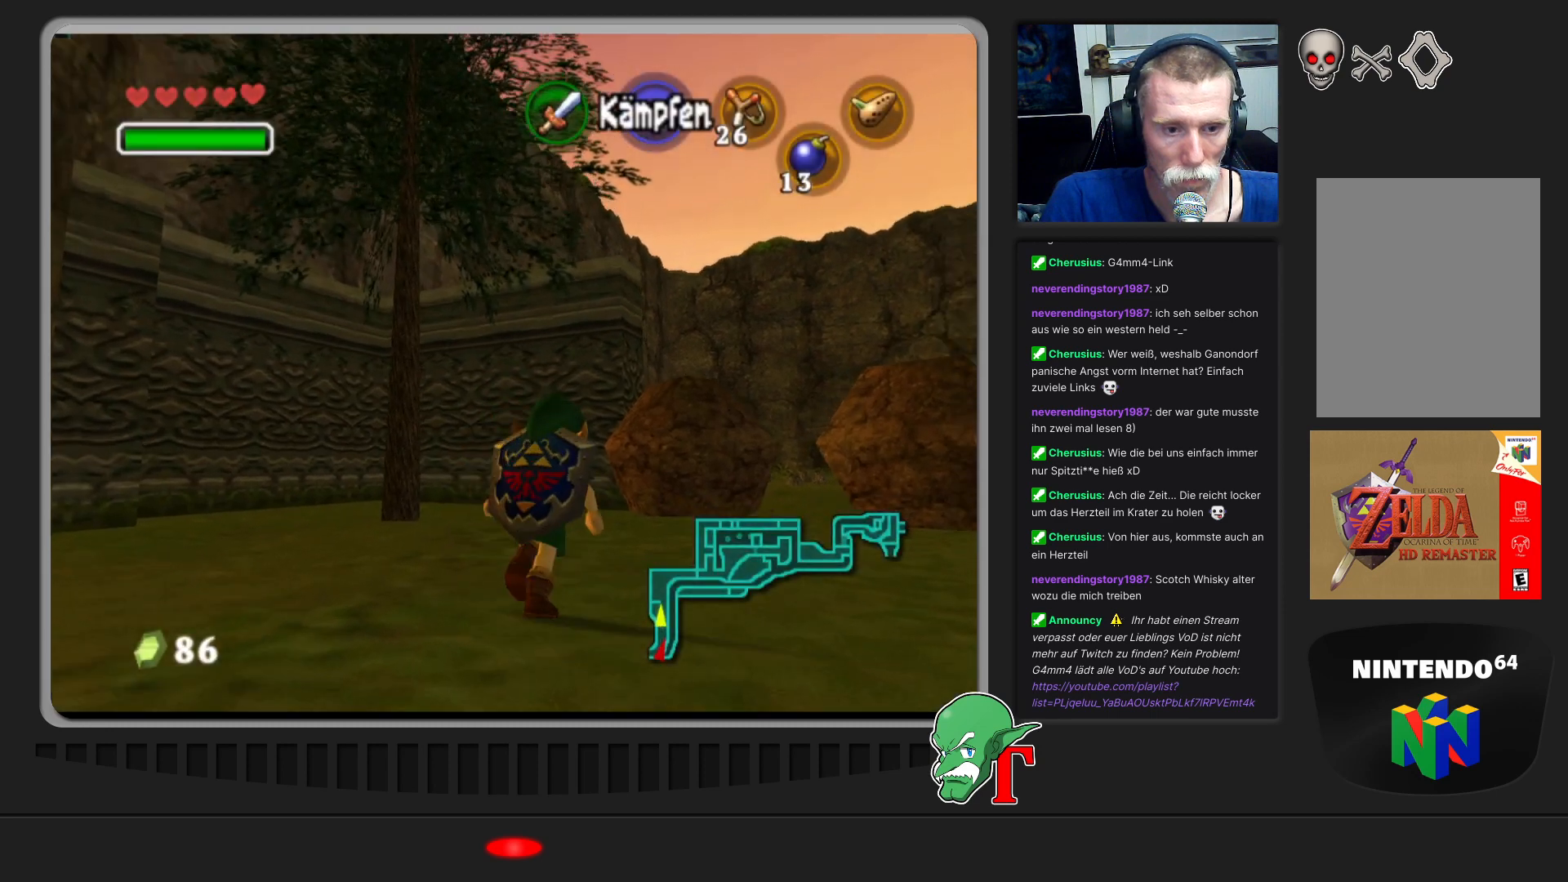
{"buttons": [], "left_stick": "up-right", "events": []}
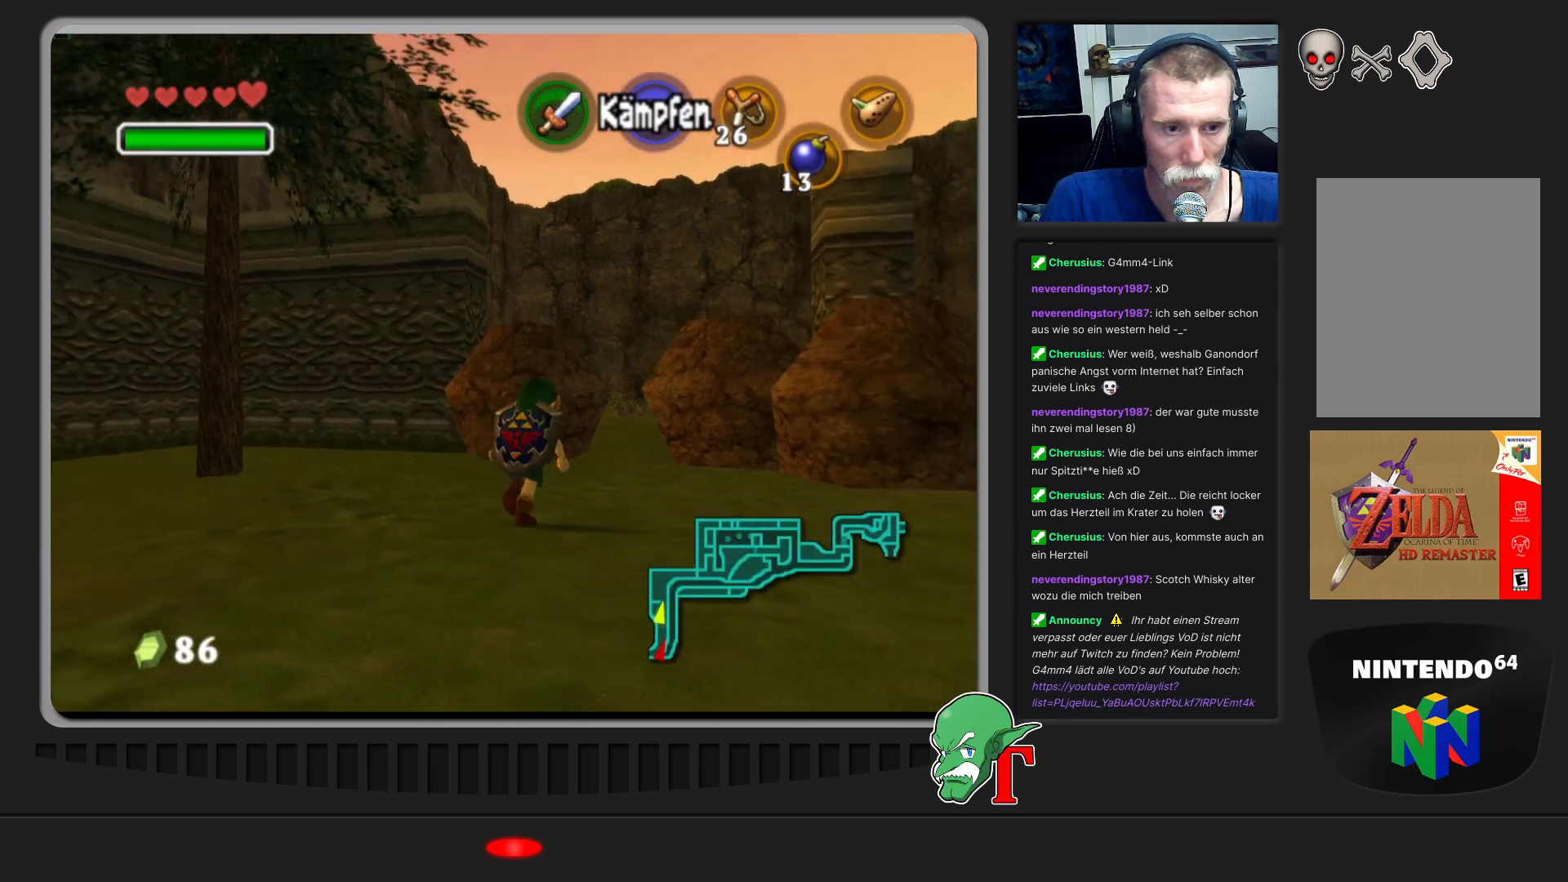
{"buttons": [], "left_stick": "up", "events": [[233, "left_stick", "up"]]}
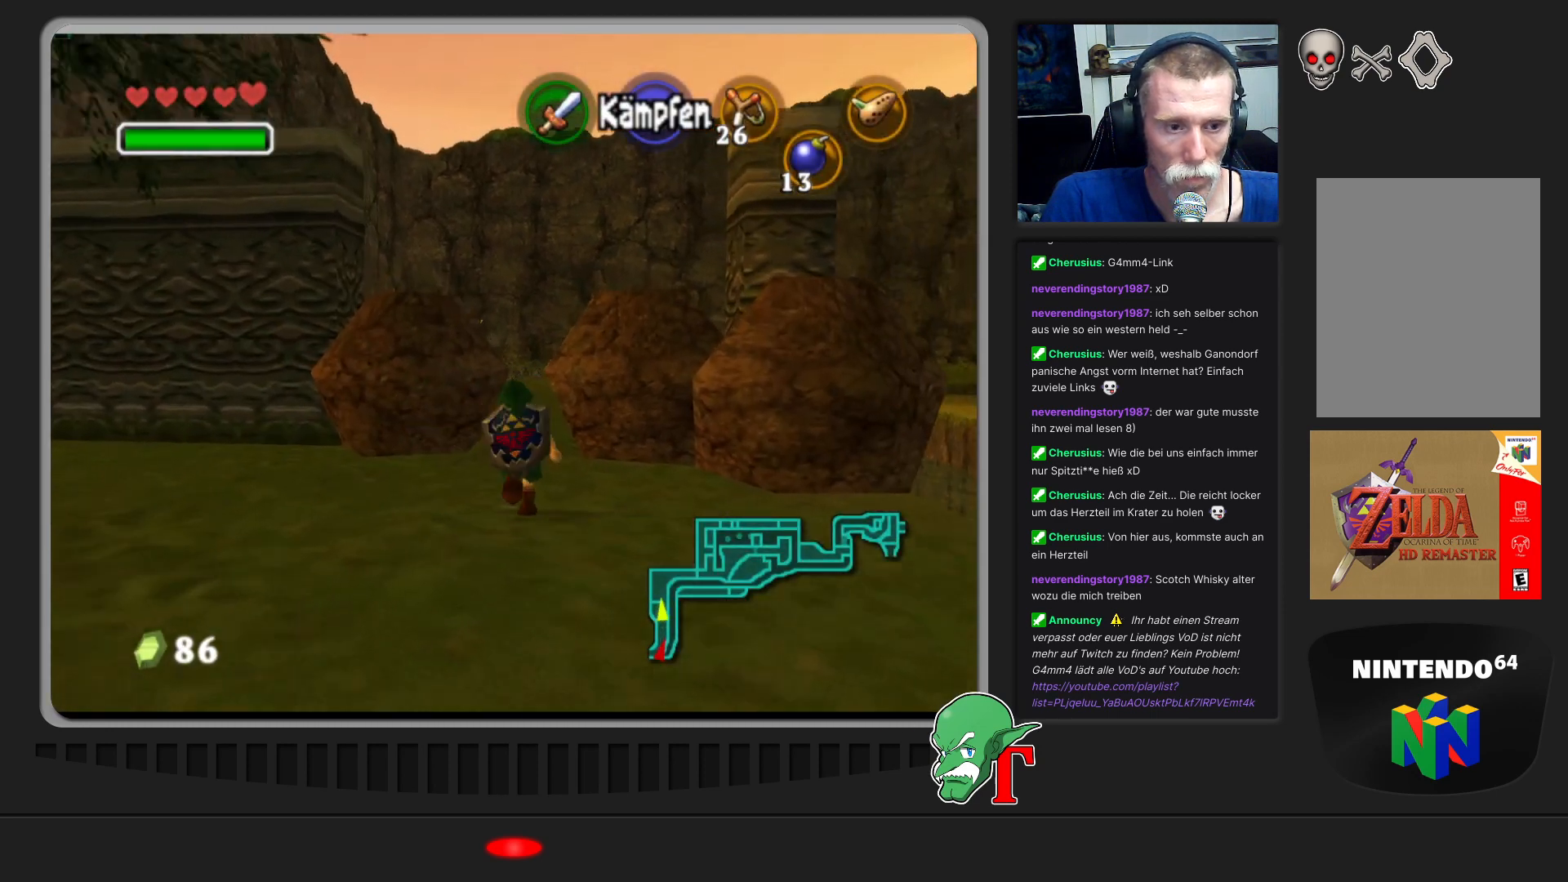
{"buttons": [], "left_stick": "up", "events": []}
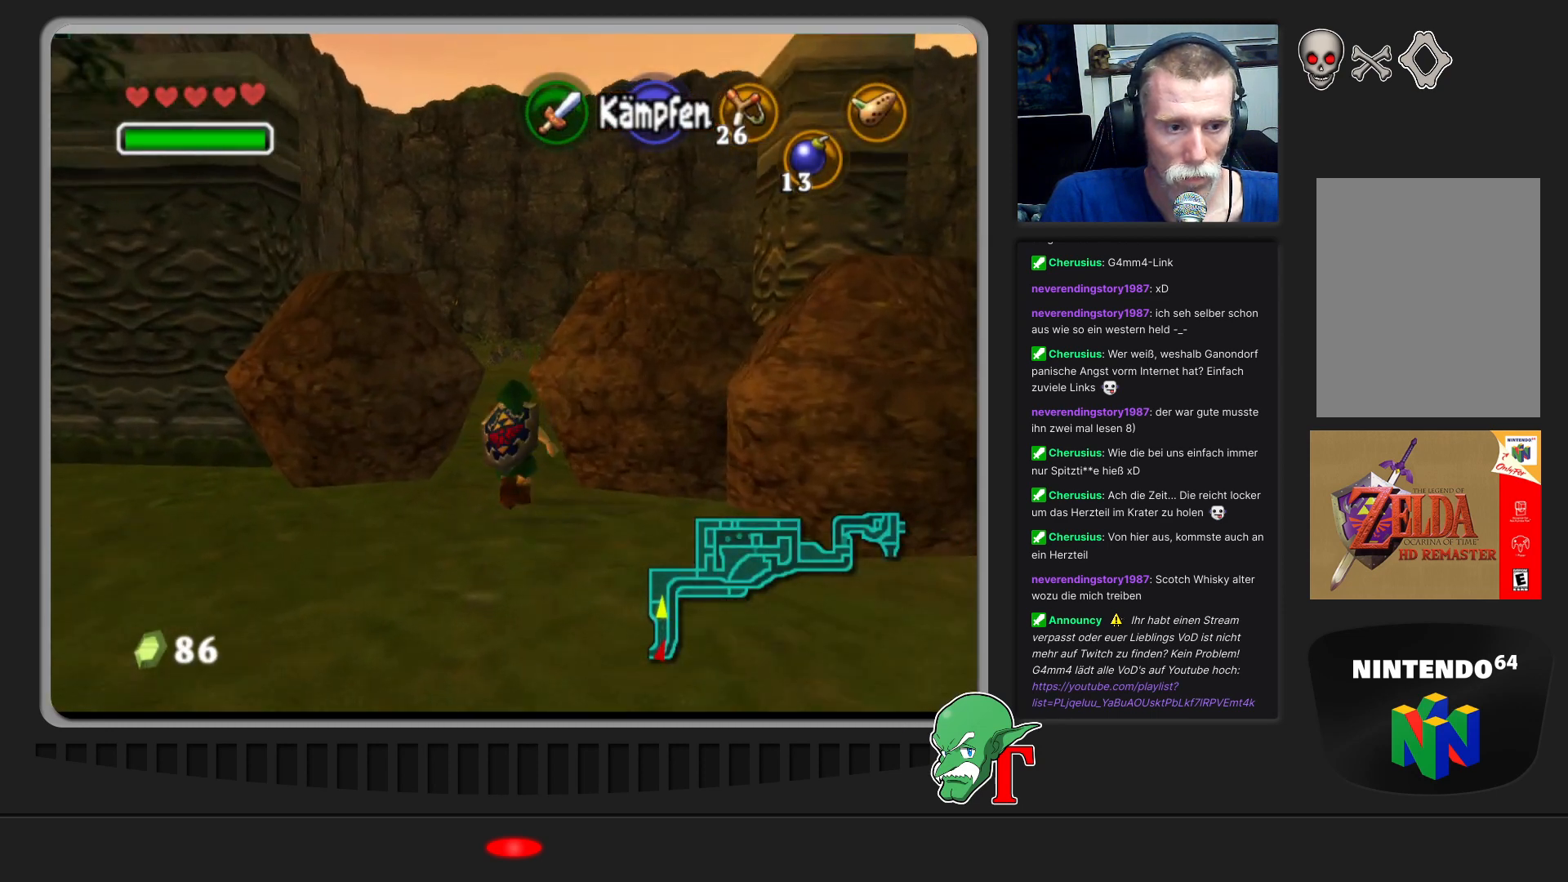
{"buttons": [], "left_stick": "up", "events": []}
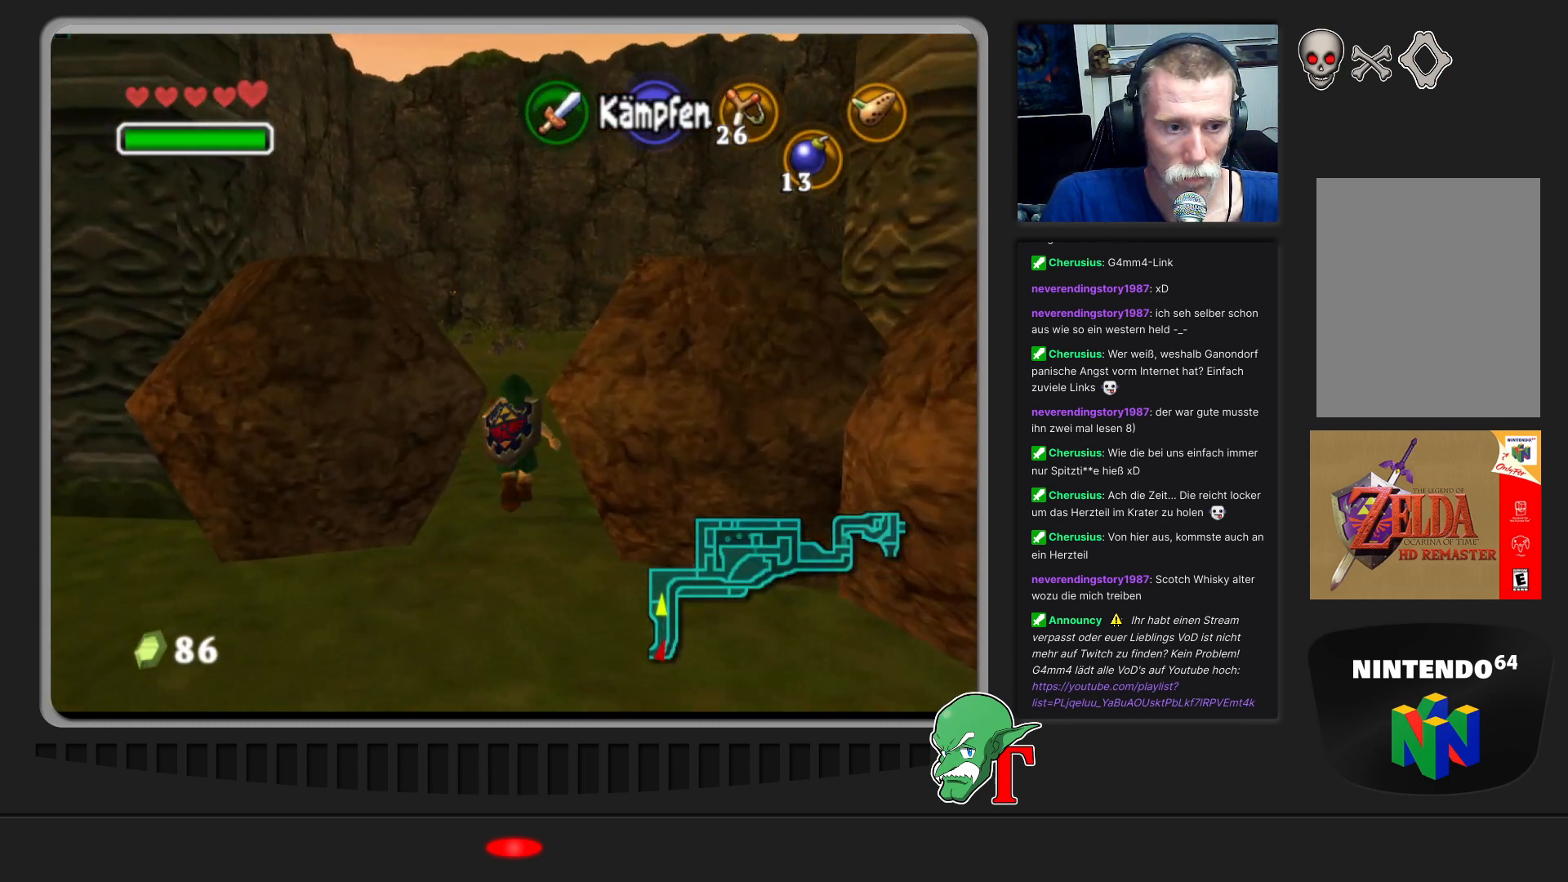
{"buttons": [], "left_stick": "up", "events": []}
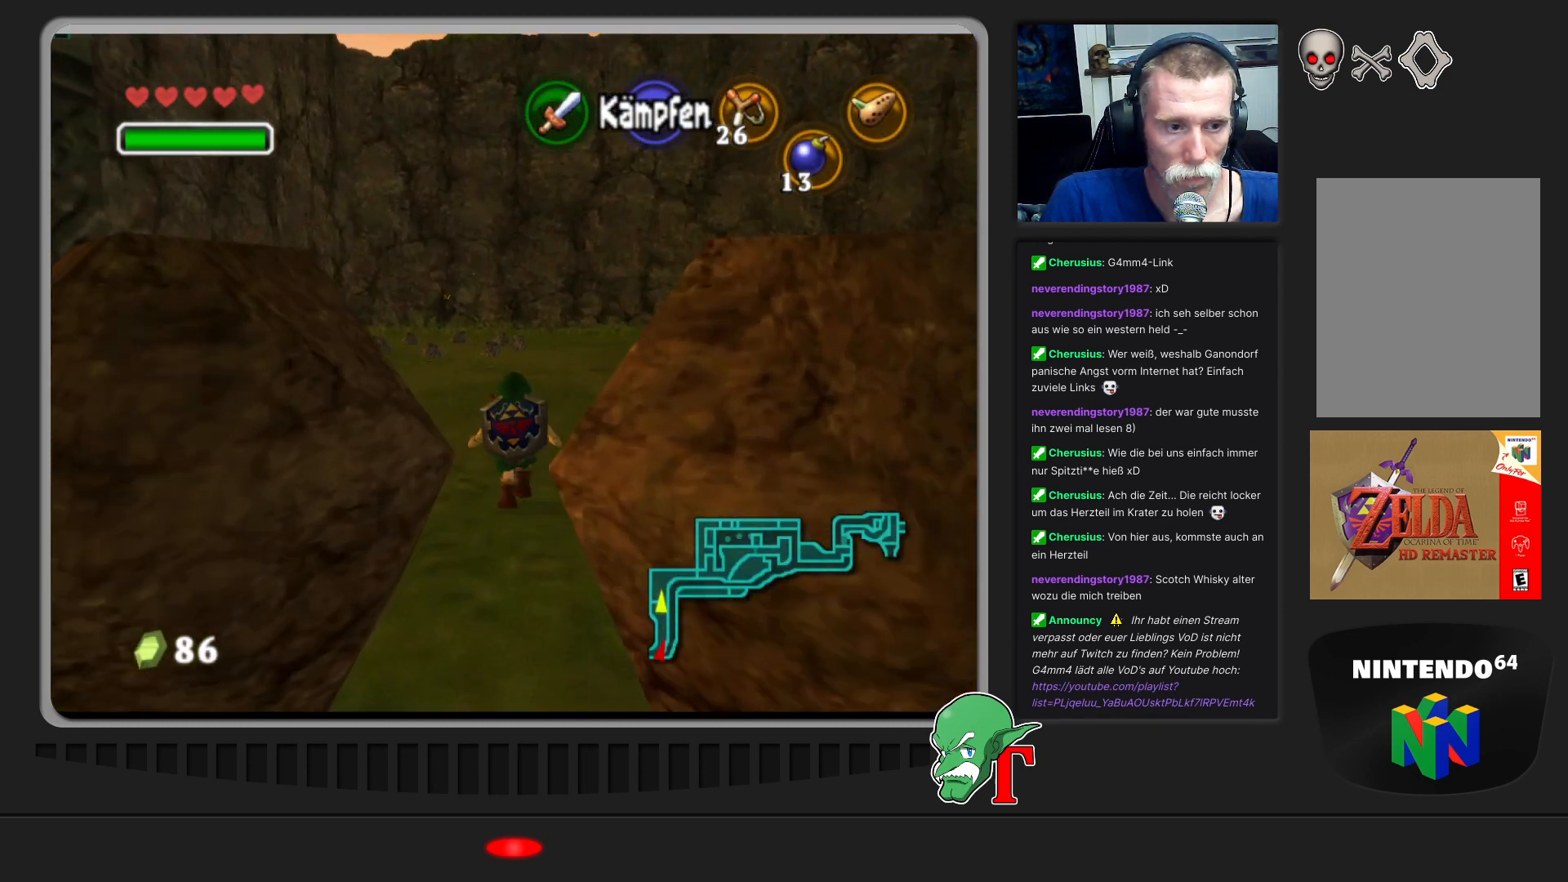
{"buttons": [], "left_stick": "up", "events": []}
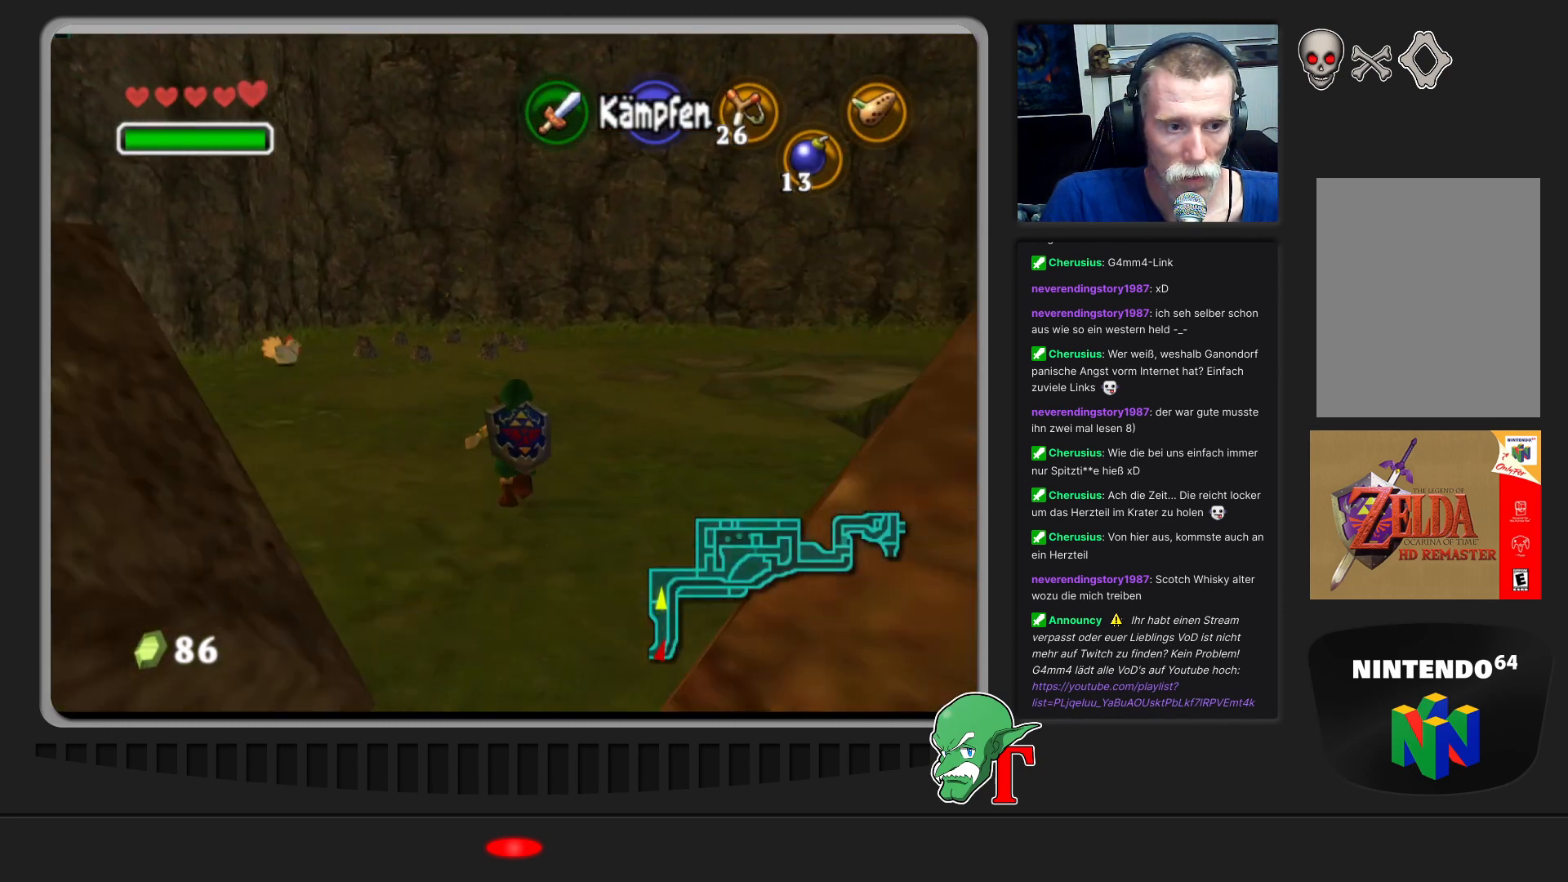
{"buttons": [], "left_stick": "up-right", "events": [[367, "left_stick", "up-right"]]}
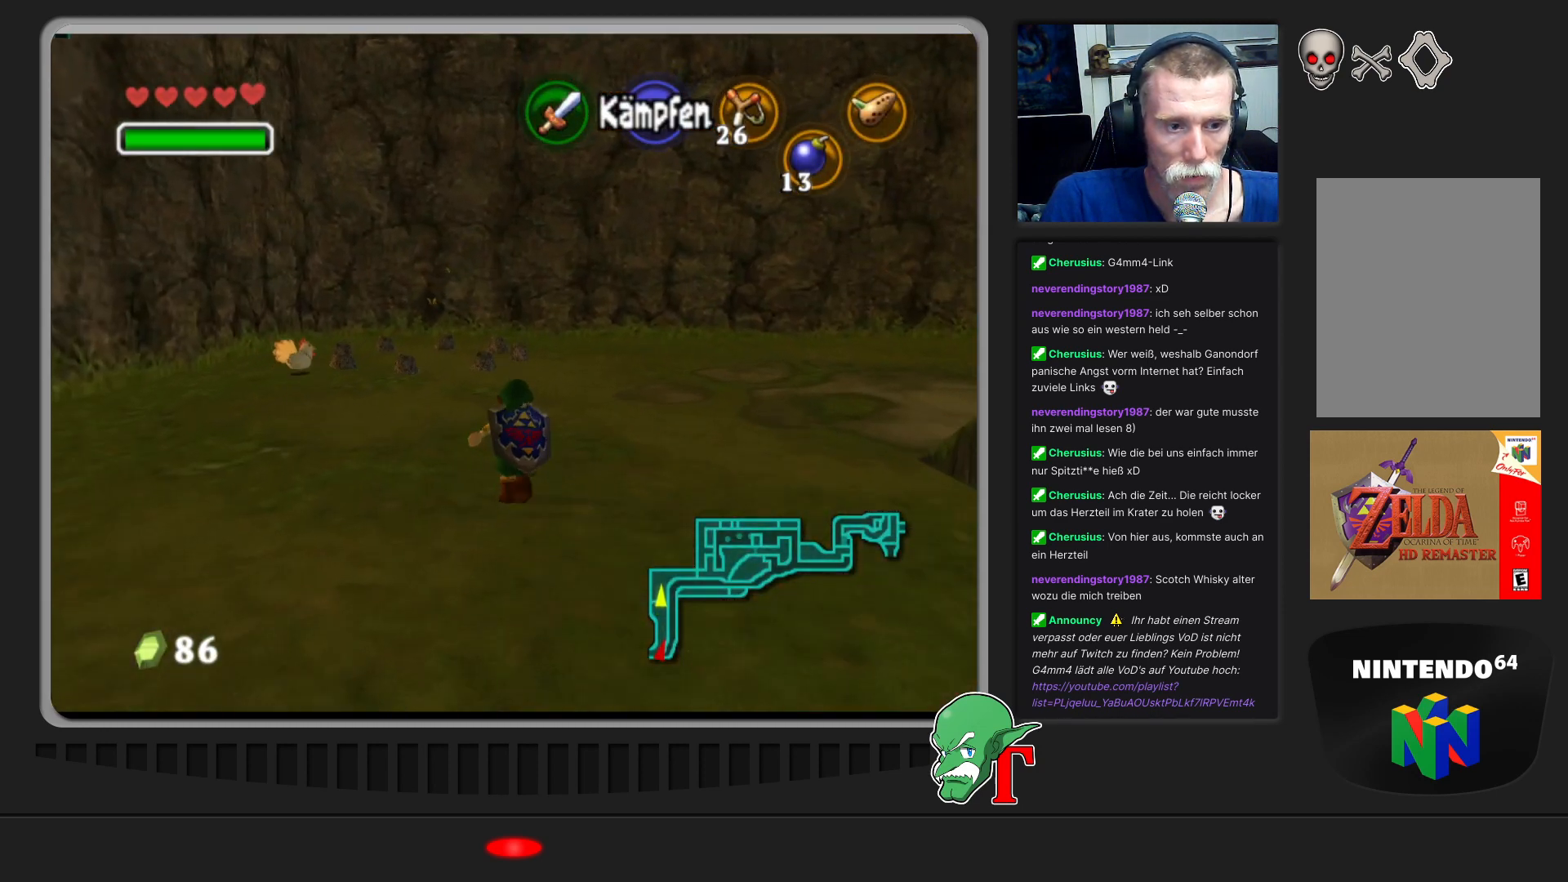
{"buttons": [], "left_stick": "up-right", "events": []}
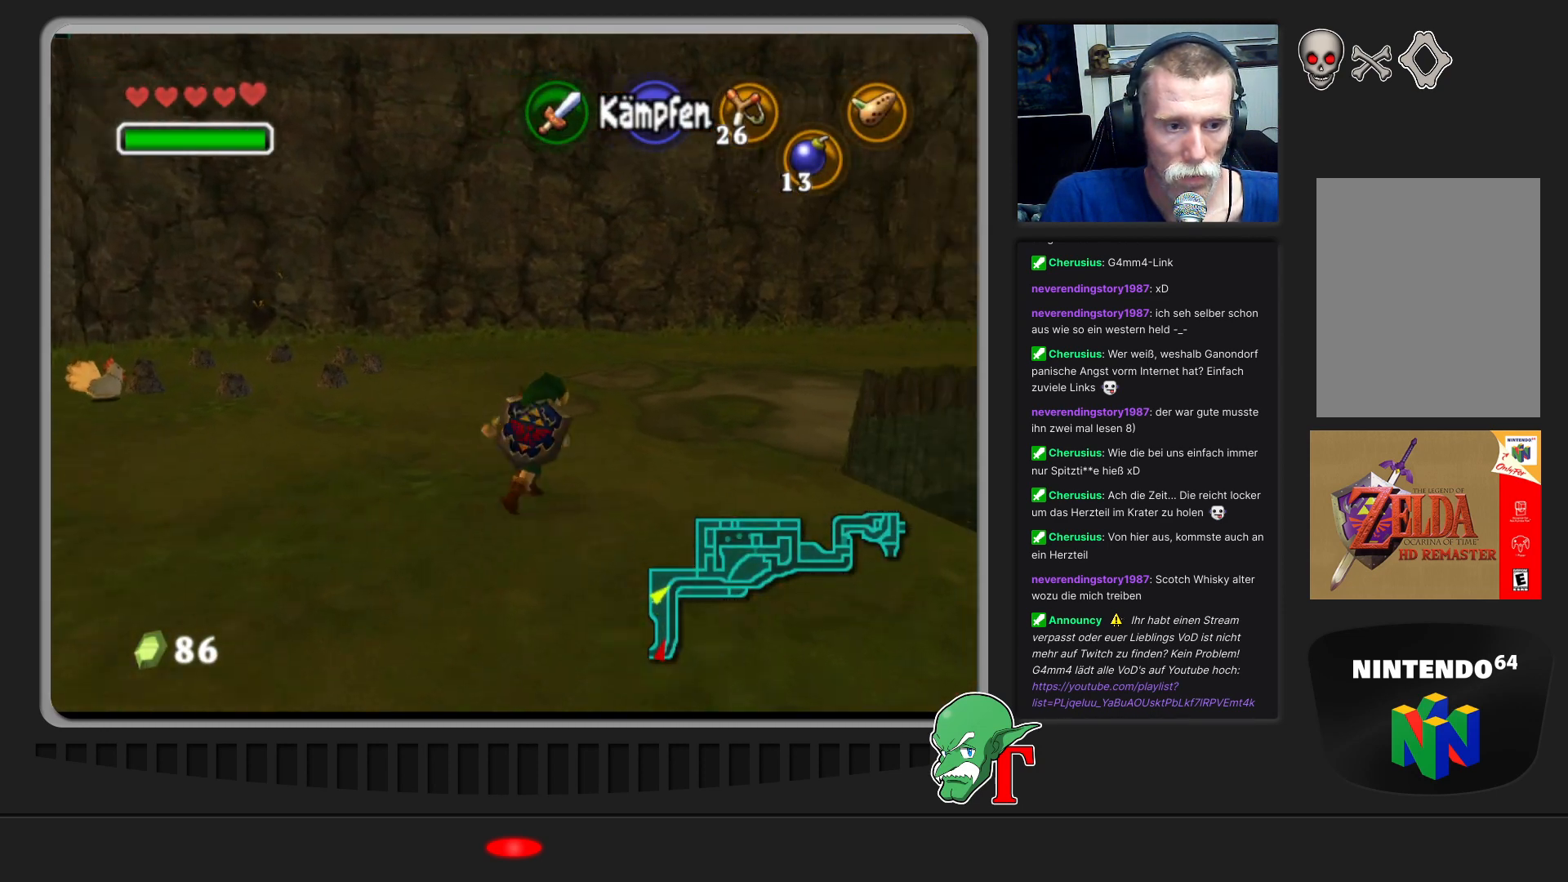
{"buttons": [], "left_stick": "up", "events": [[500, "left_stick", "up"]]}
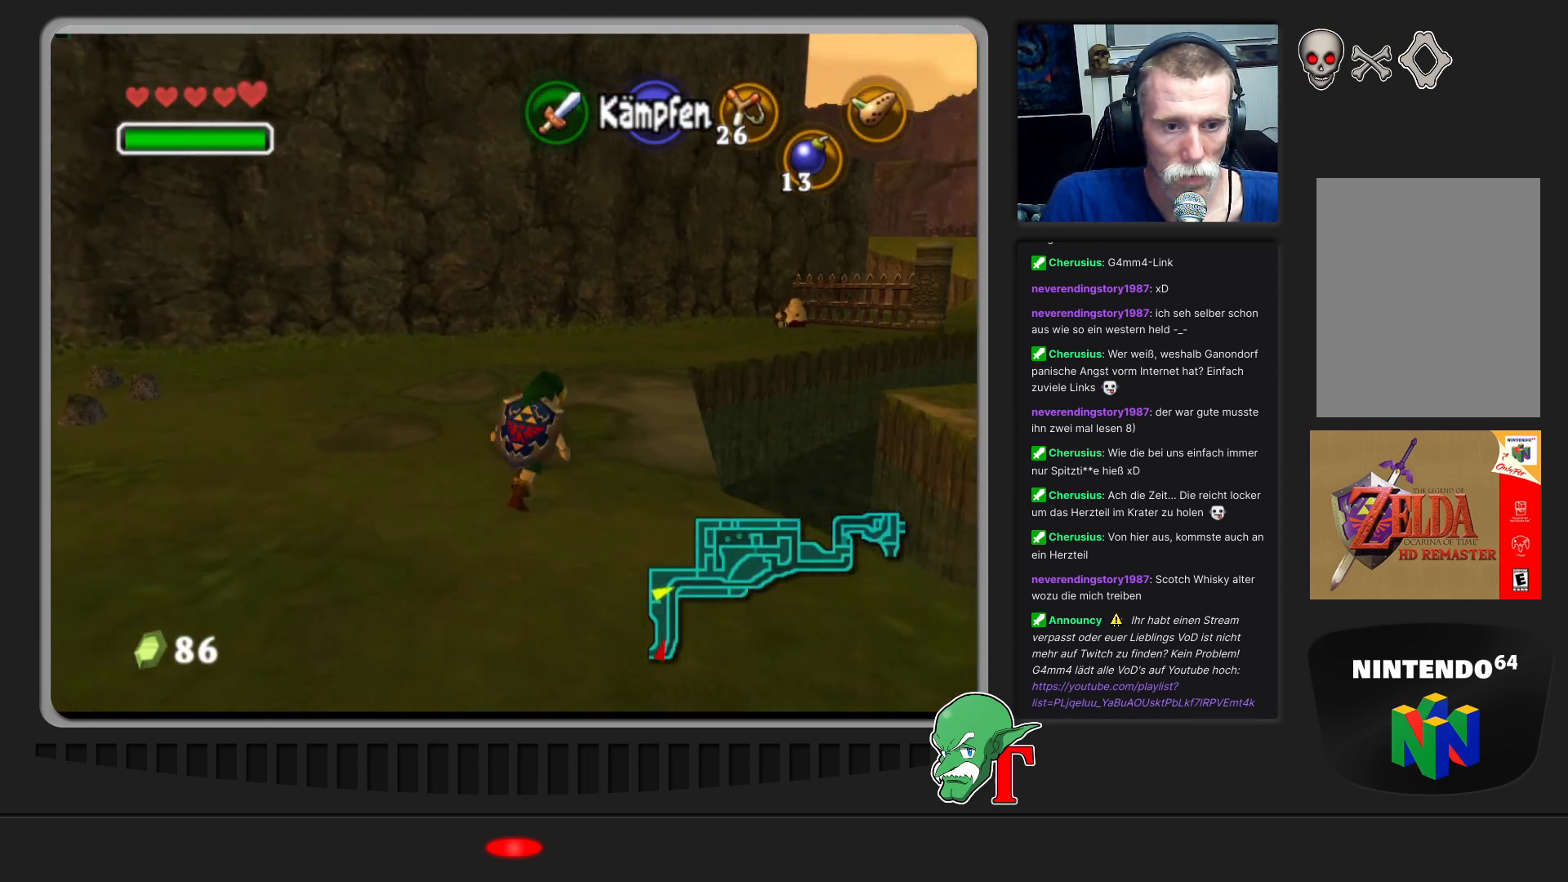
{"buttons": ["A"], "left_stick": "up", "events": [[300, "A", "down"]]}
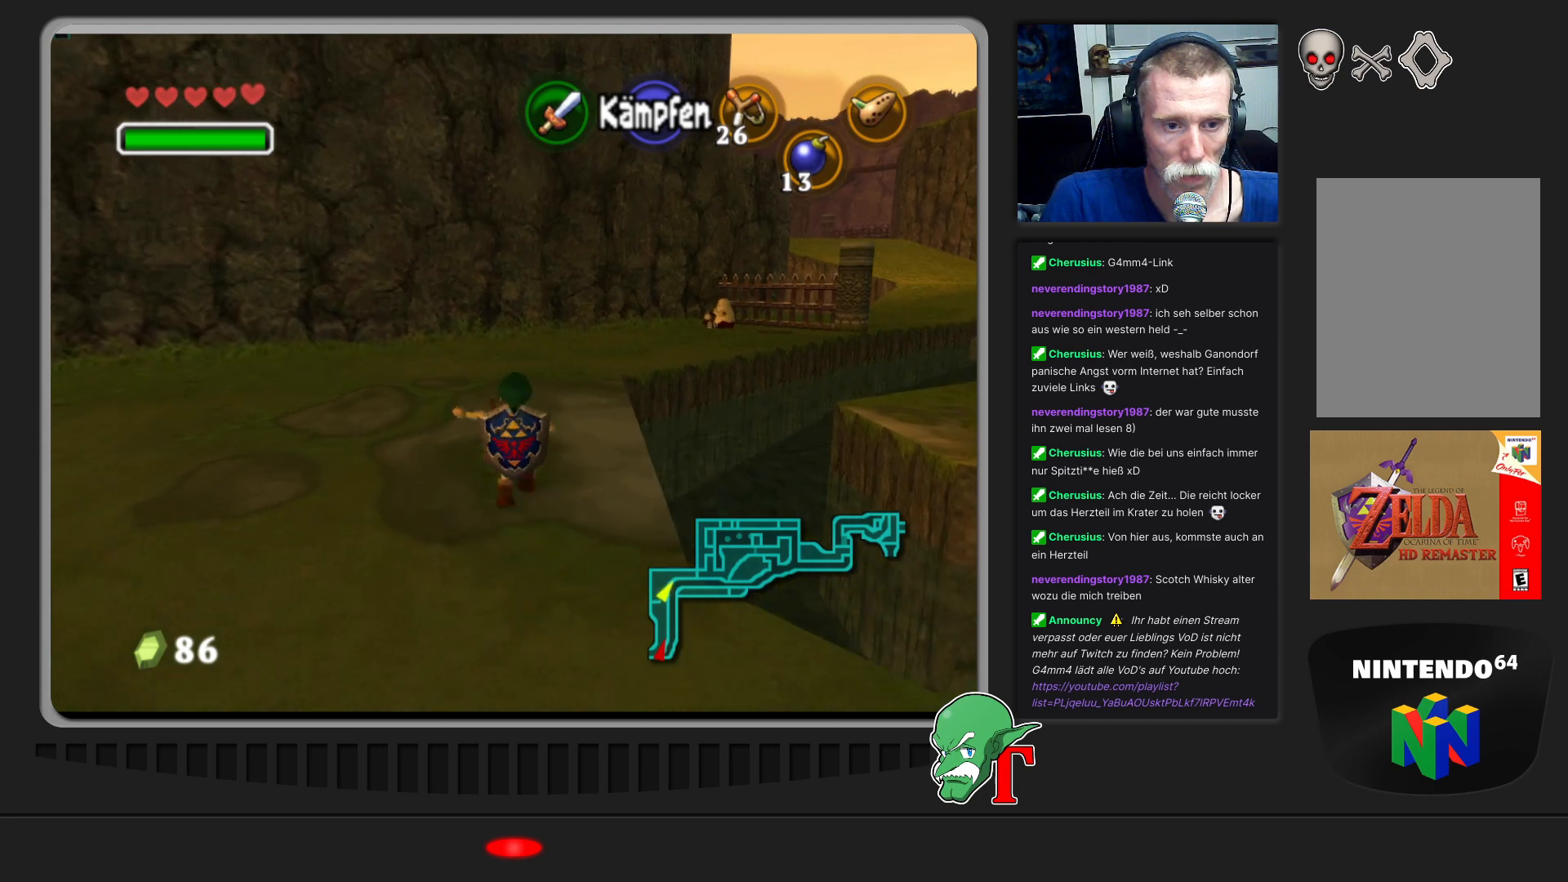
{"buttons": [], "left_stick": "up", "events": [[33, "A", "up"]]}
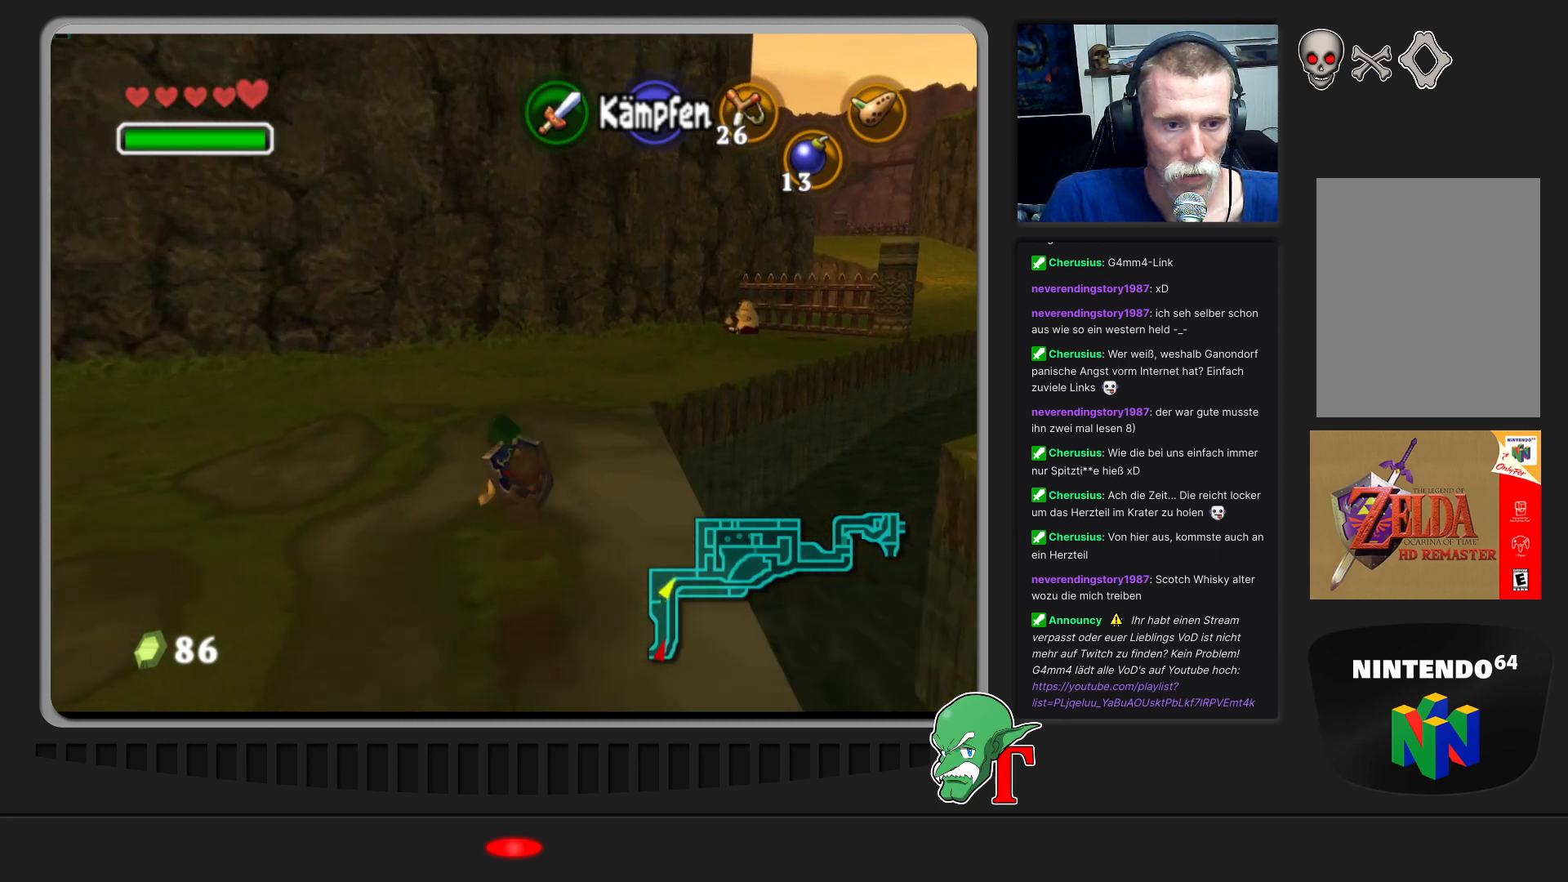
{"buttons": [], "left_stick": "up", "events": []}
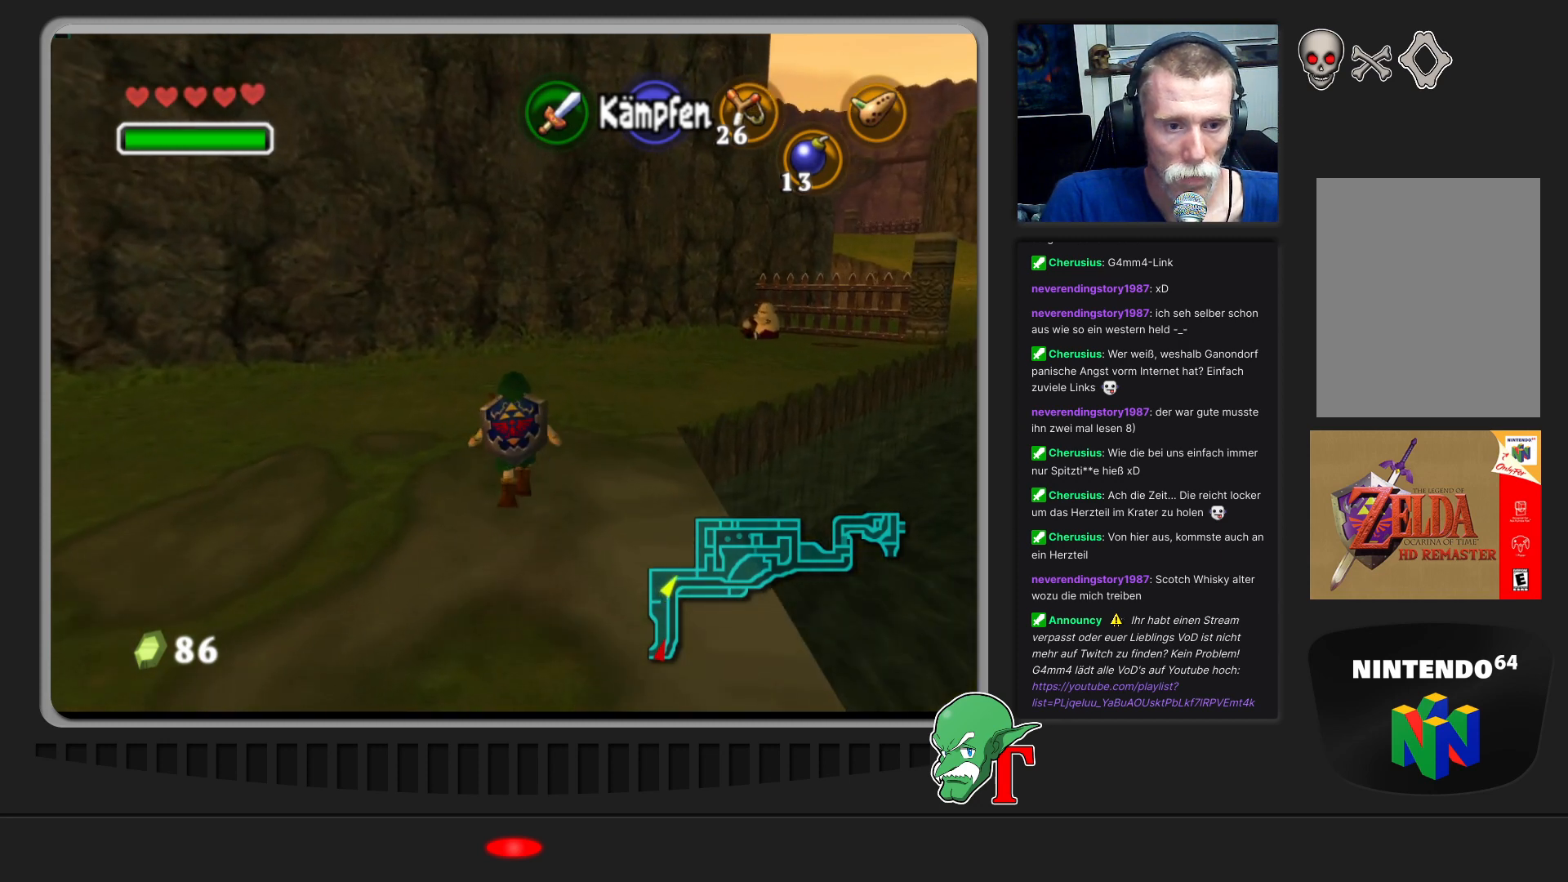
{"buttons": [], "left_stick": "up-right", "events": [[433, "left_stick", "up-right"]]}
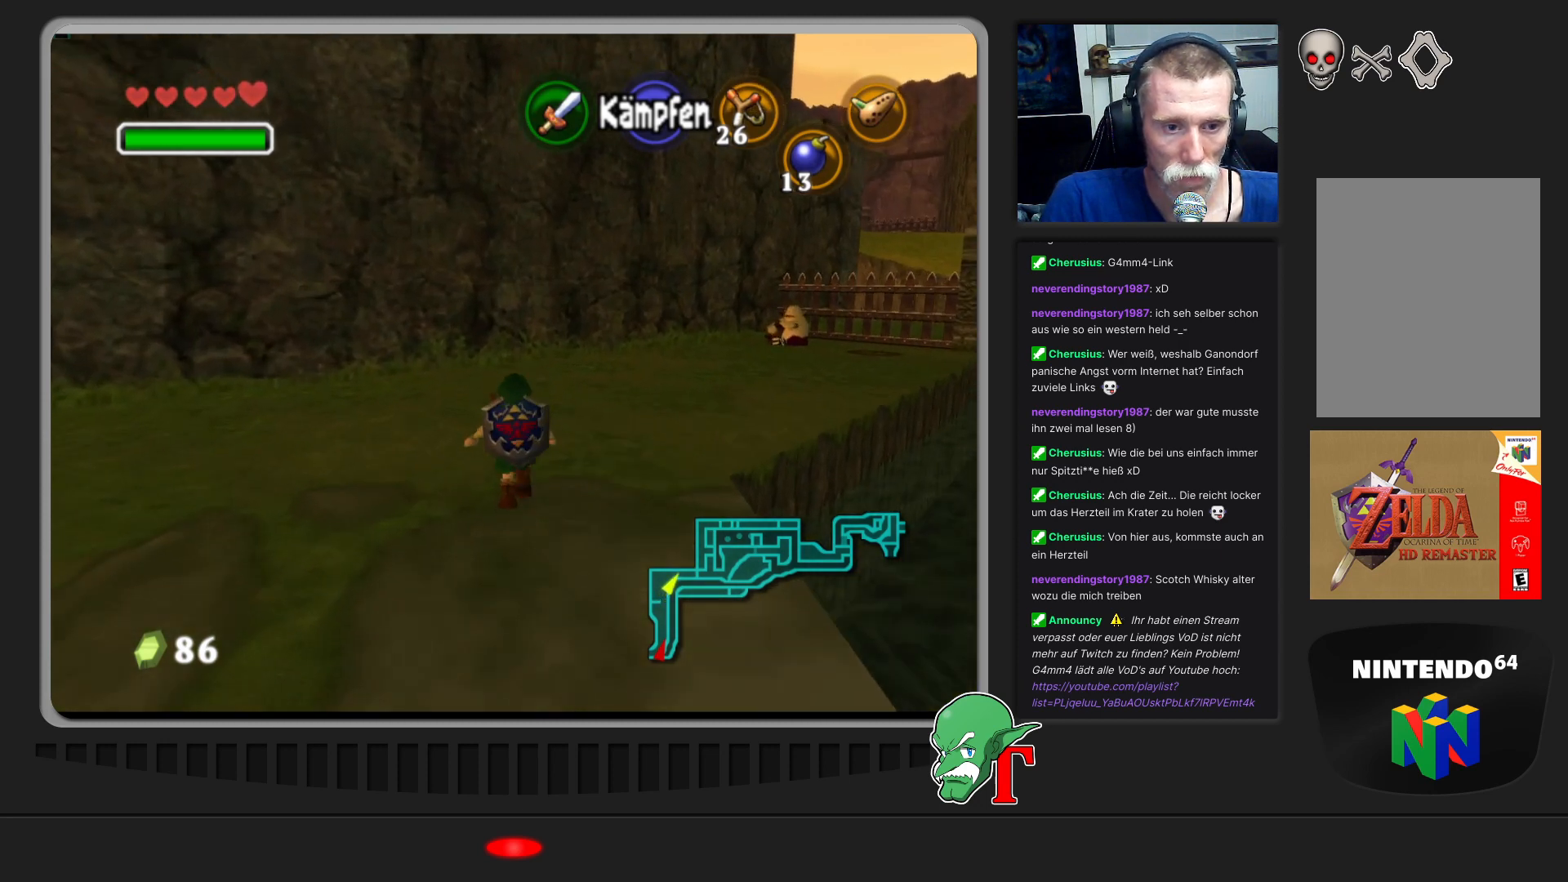
{"buttons": [], "left_stick": "up-right", "events": []}
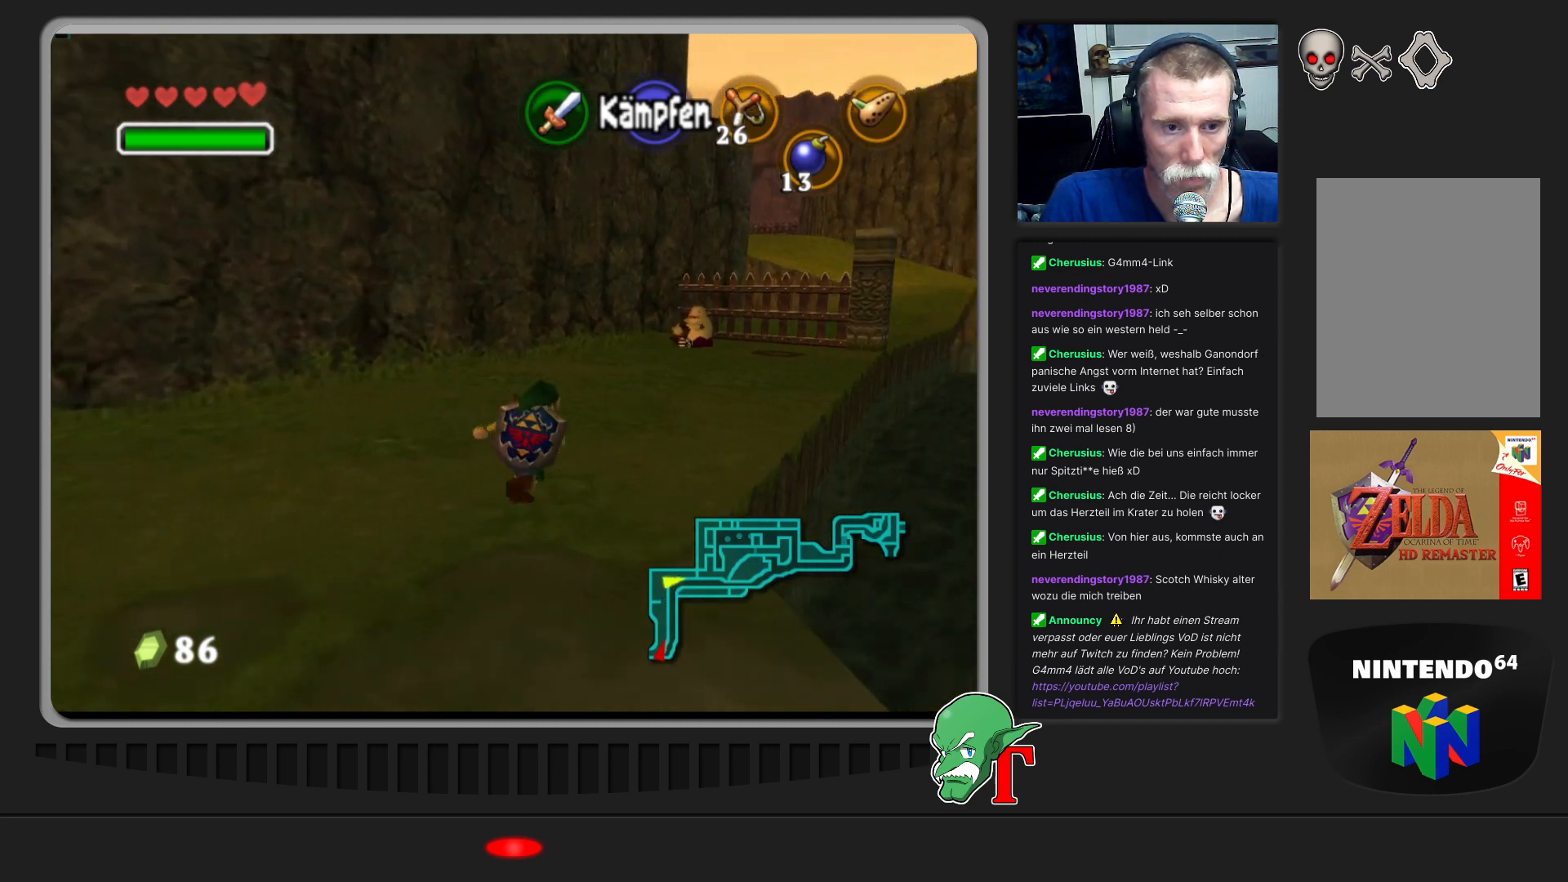
{"buttons": [], "left_stick": "up", "events": [[33, "left_stick", "up"]]}
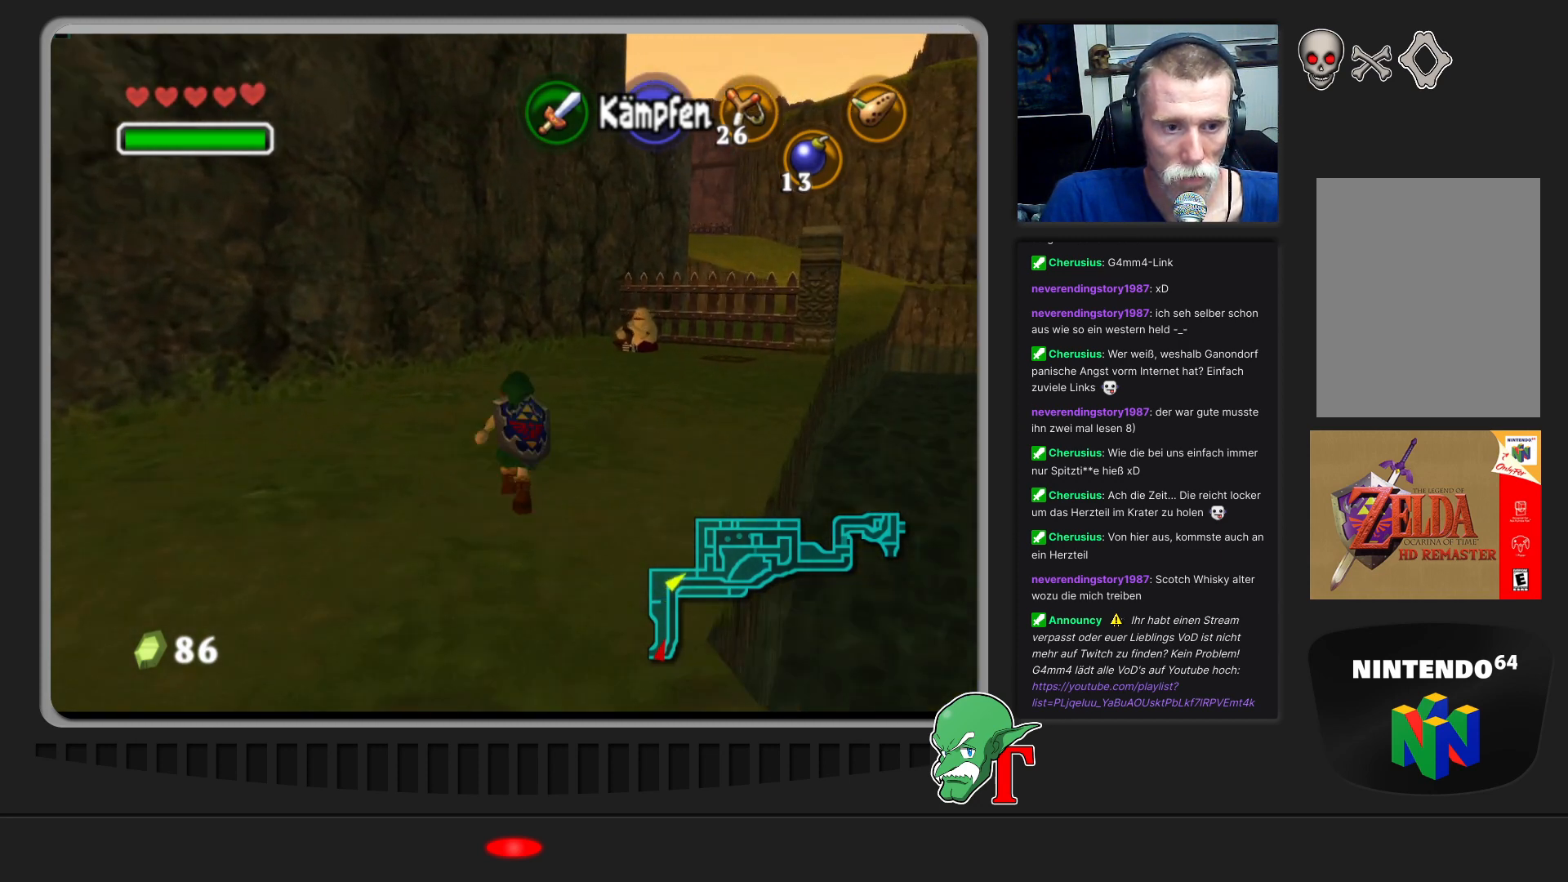
{"buttons": [], "left_stick": "up", "events": []}
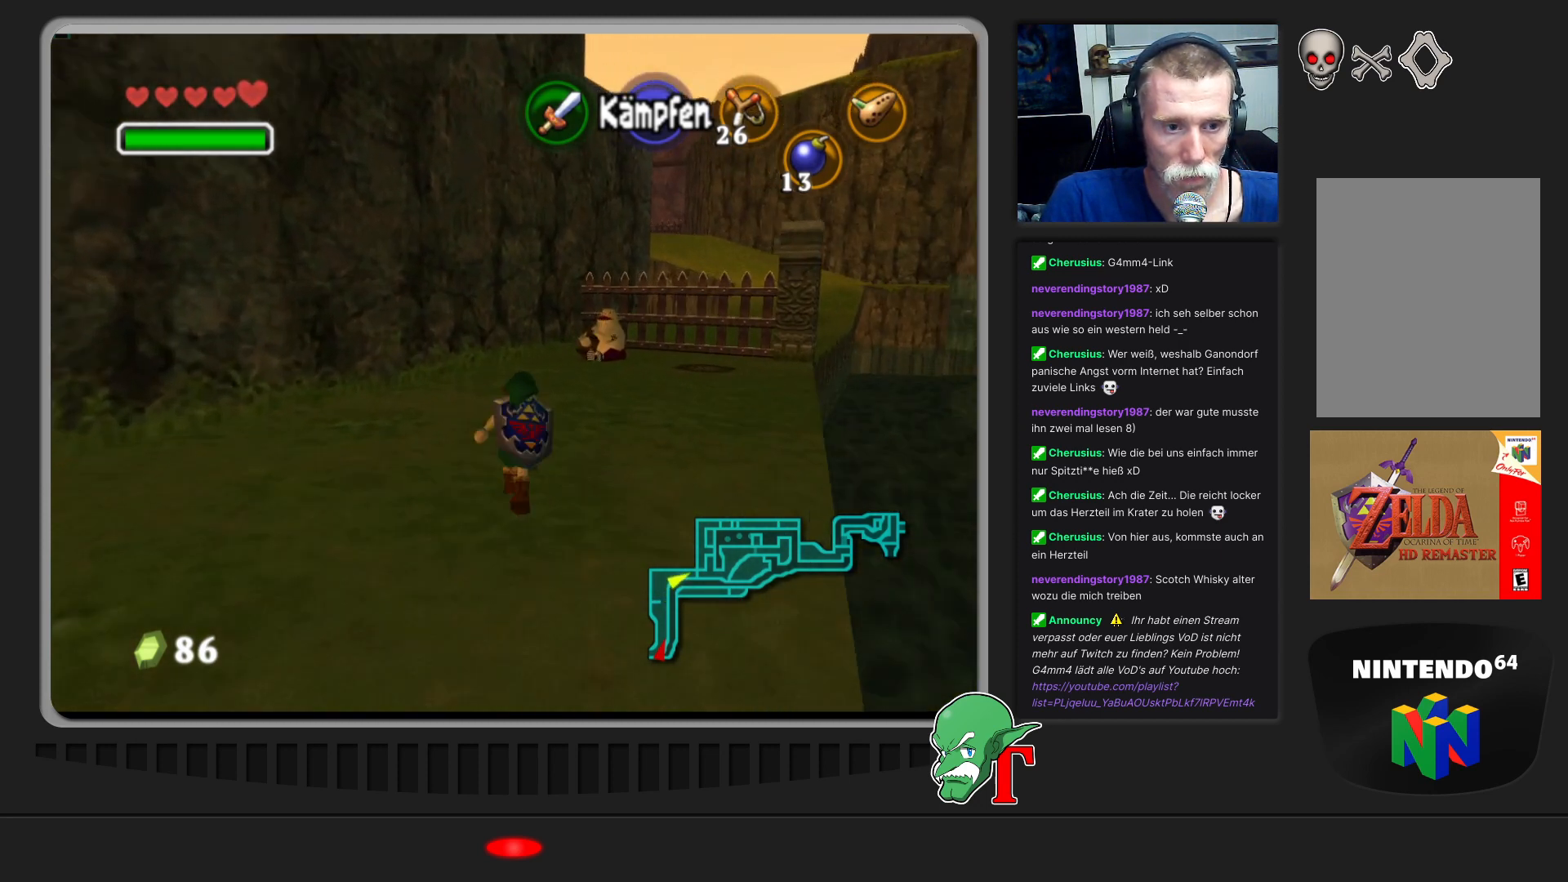
{"buttons": [], "left_stick": "up", "events": []}
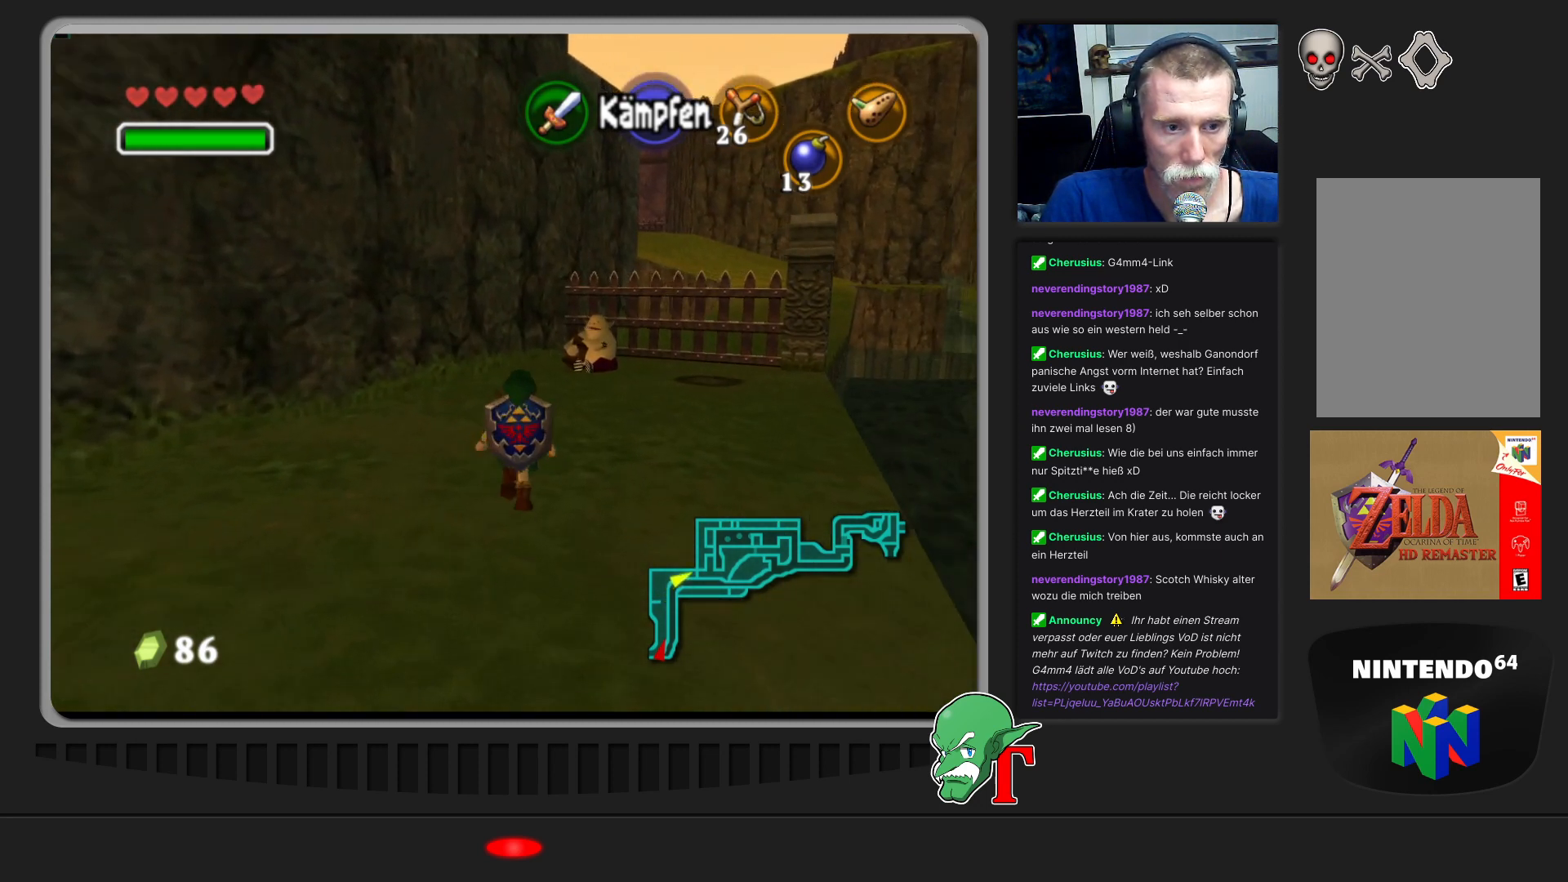
{"buttons": [], "left_stick": "up", "events": []}
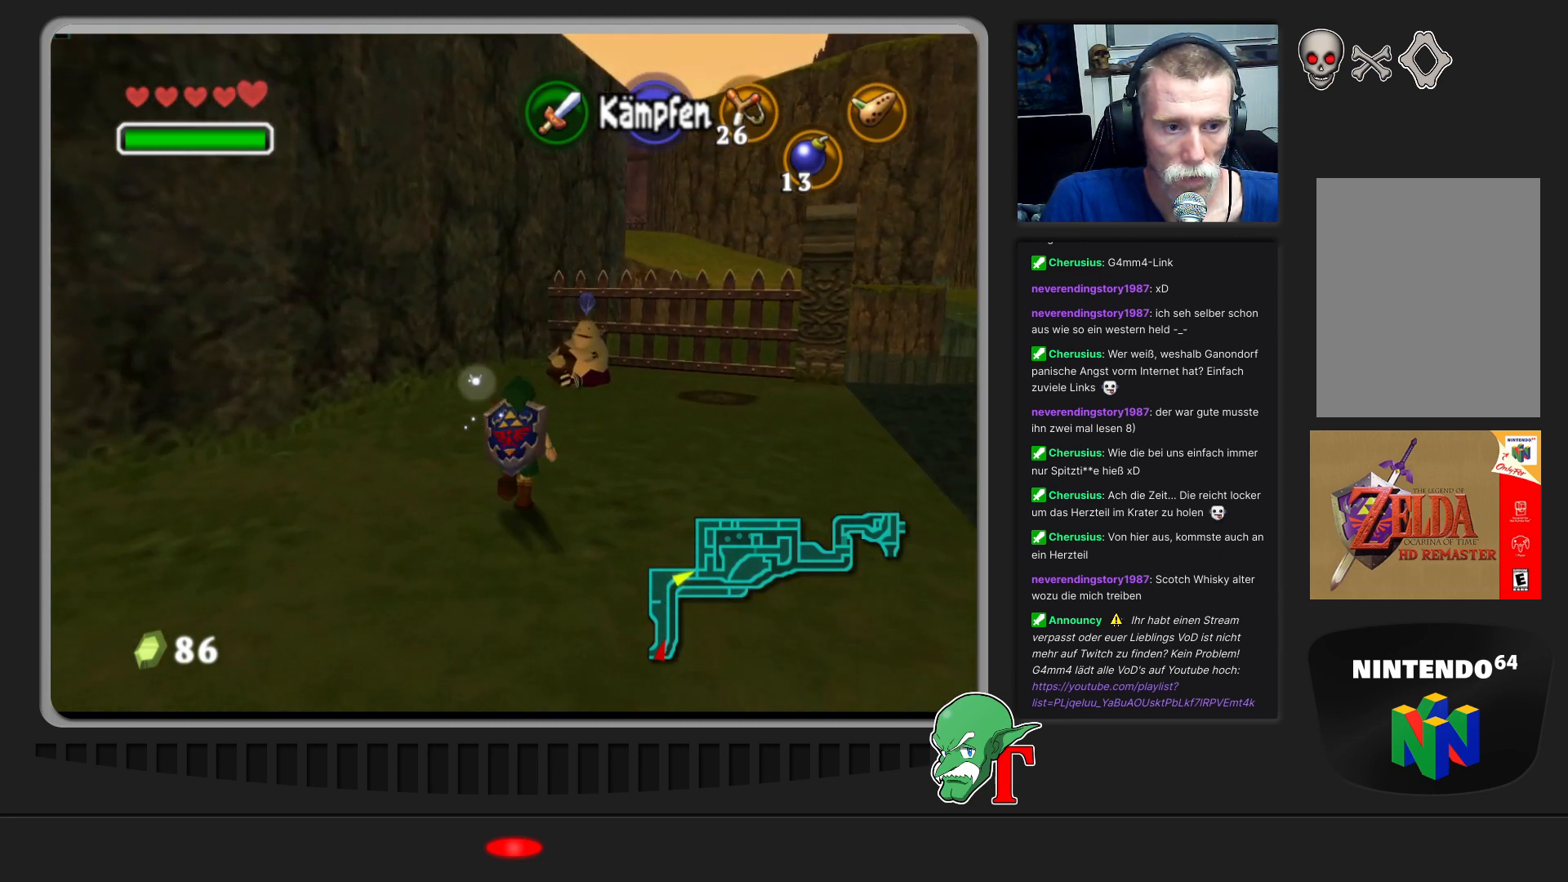
{"buttons": [], "left_stick": "up", "events": []}